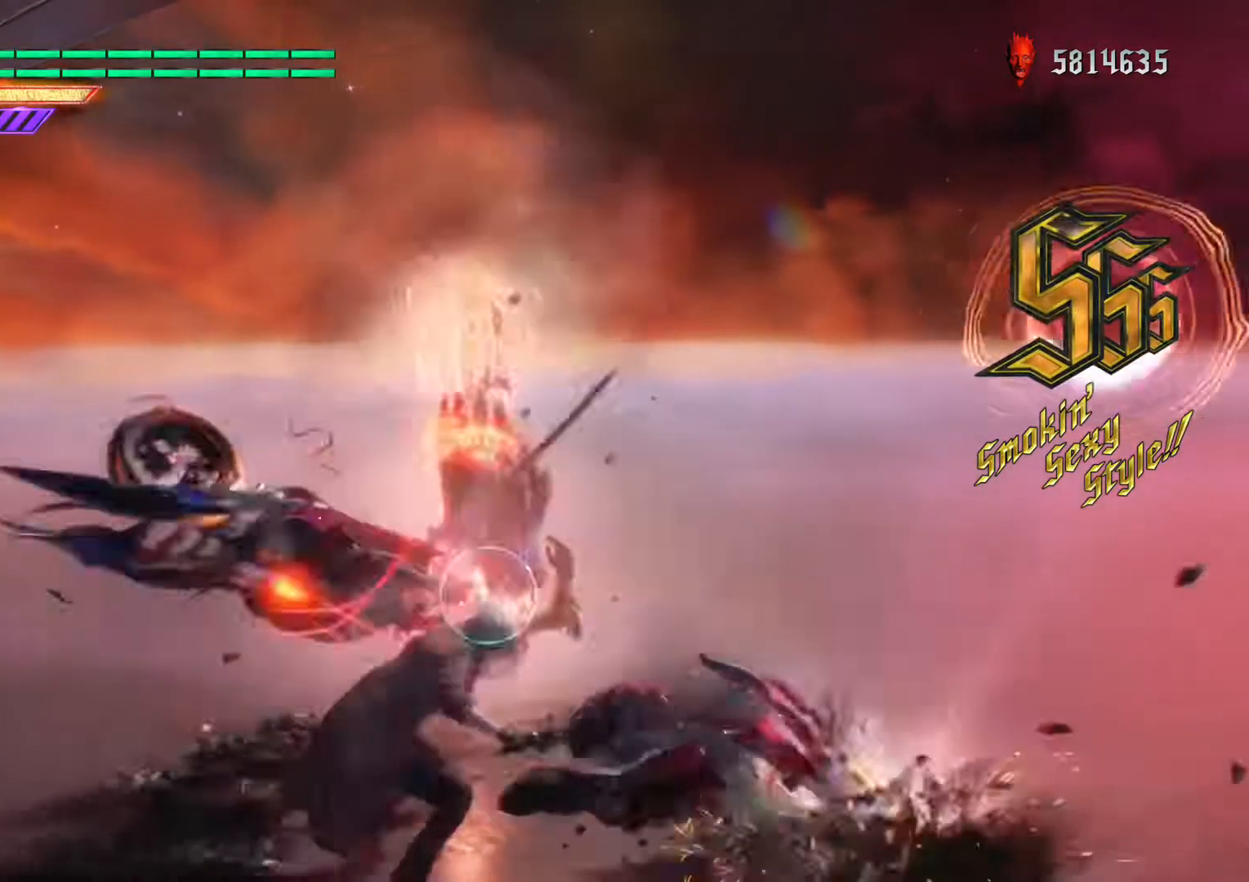
Gameplay with a controller (Xbox layout); each line is a JSON object with the inputs held at the frame after it (dt_ms = milliseconds from this image to that frame). "events" lists button and stick changes between this image and that frame as [ms after this image, input, new state], when the widget could be followed in between. Not read: L3 R3.
{"dt_ms": 501, "buttons": ["L1", "R1"], "left_stick": "center", "right_stick": "center", "events": [[33, "Y", "up"], [167, "Y", "down"], [334, "Y", "up"], [400, "Y", "down"], [501, "Y", "up"]]}
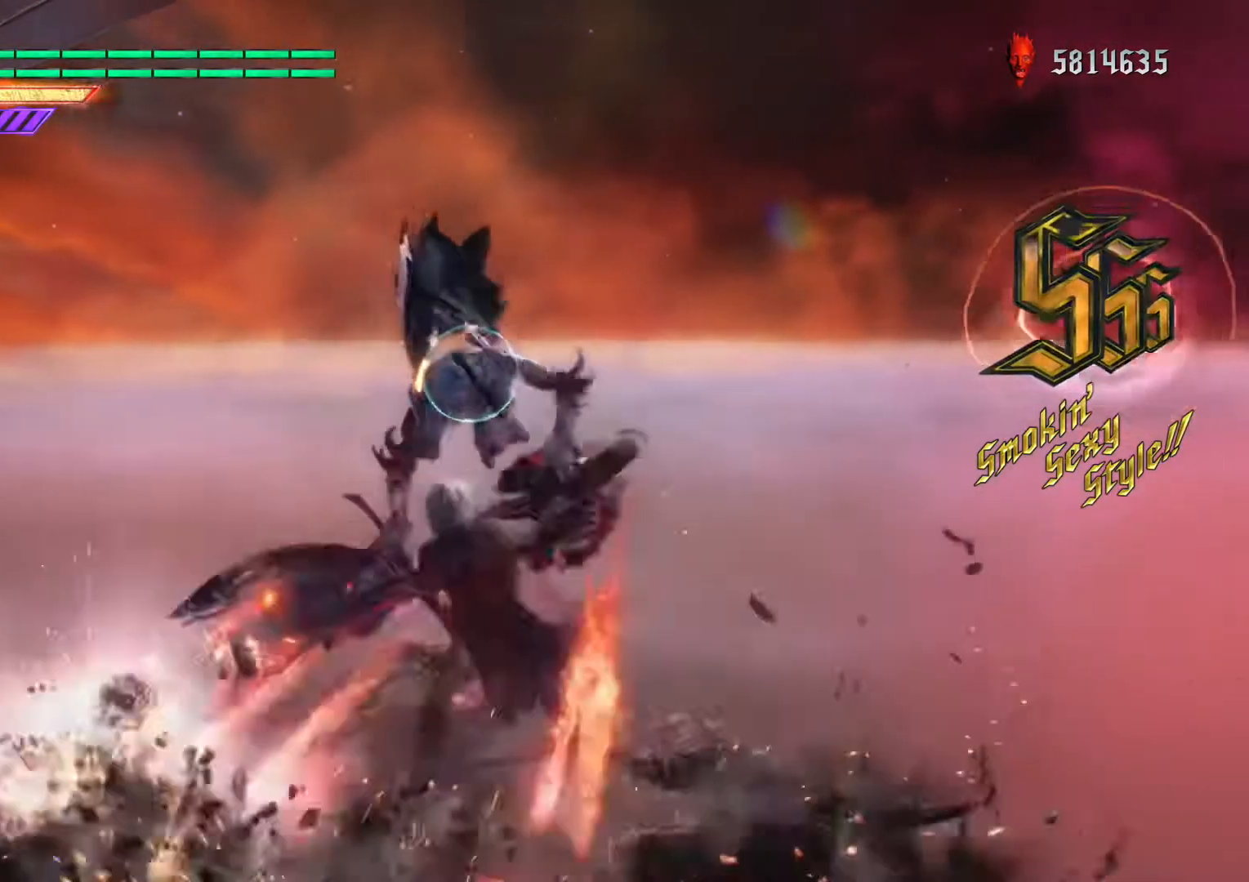
{"dt_ms": 500, "buttons": ["L1", "R1"], "left_stick": "center", "right_stick": "center", "events": [[66, "Y", "down"], [200, "Y", "up"]]}
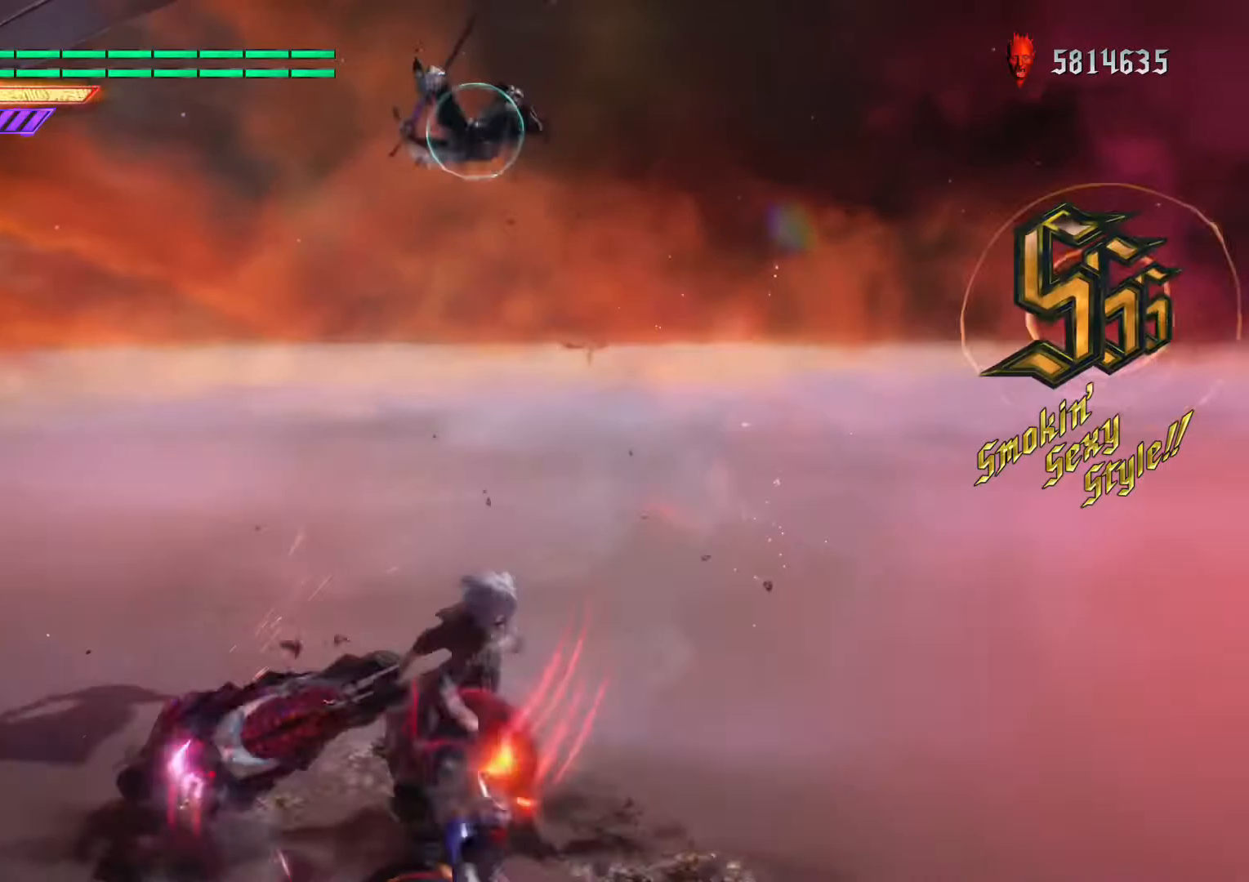
{"dt_ms": 500, "buttons": ["B", "L1", "R1"], "left_stick": "up", "right_stick": "center", "events": [[367, "left_stick", "down"], [467, "left_stick", "up"], [500, "B", "down"]]}
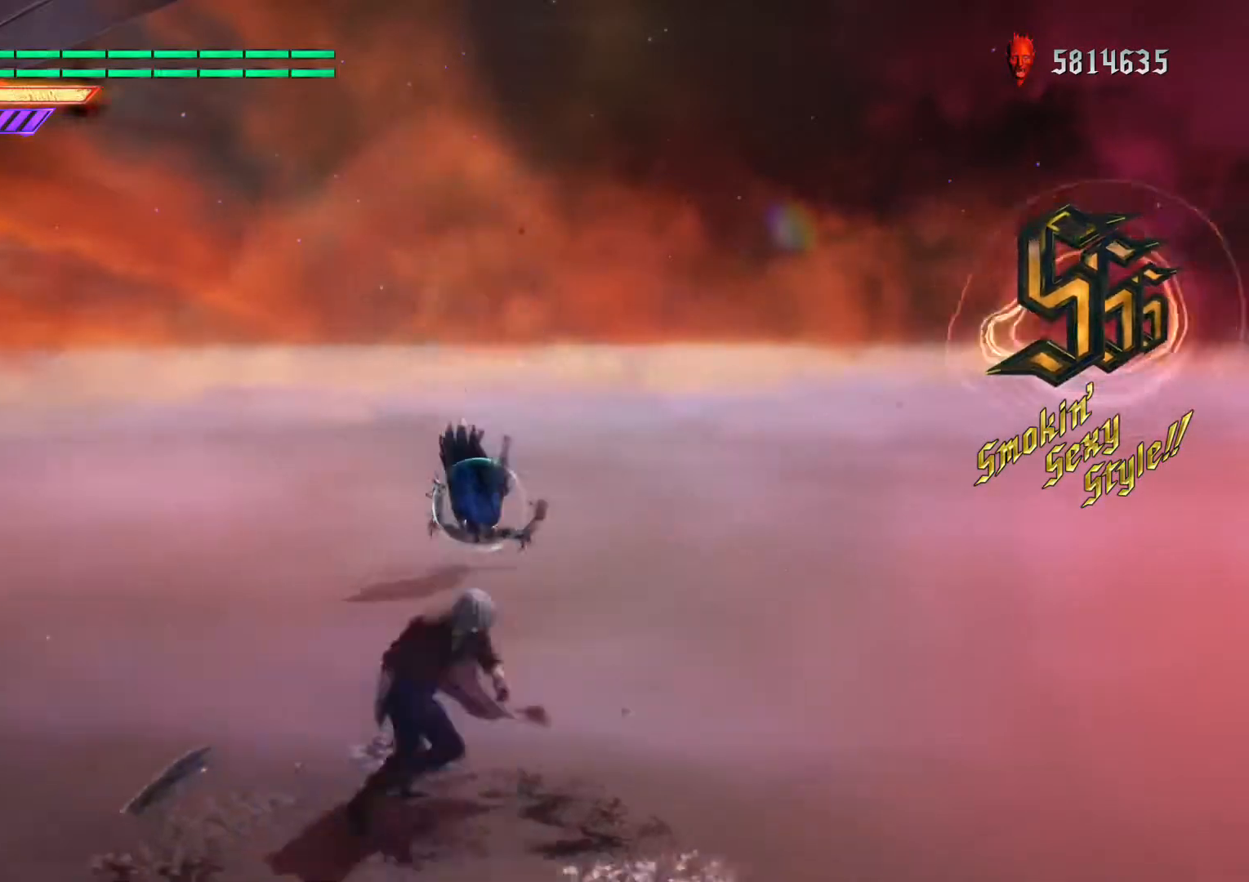
{"dt_ms": 501, "buttons": ["L1", "R1"], "left_stick": "center", "right_stick": "center", "events": [[67, "left_stick", "center"], [101, "B", "up"]]}
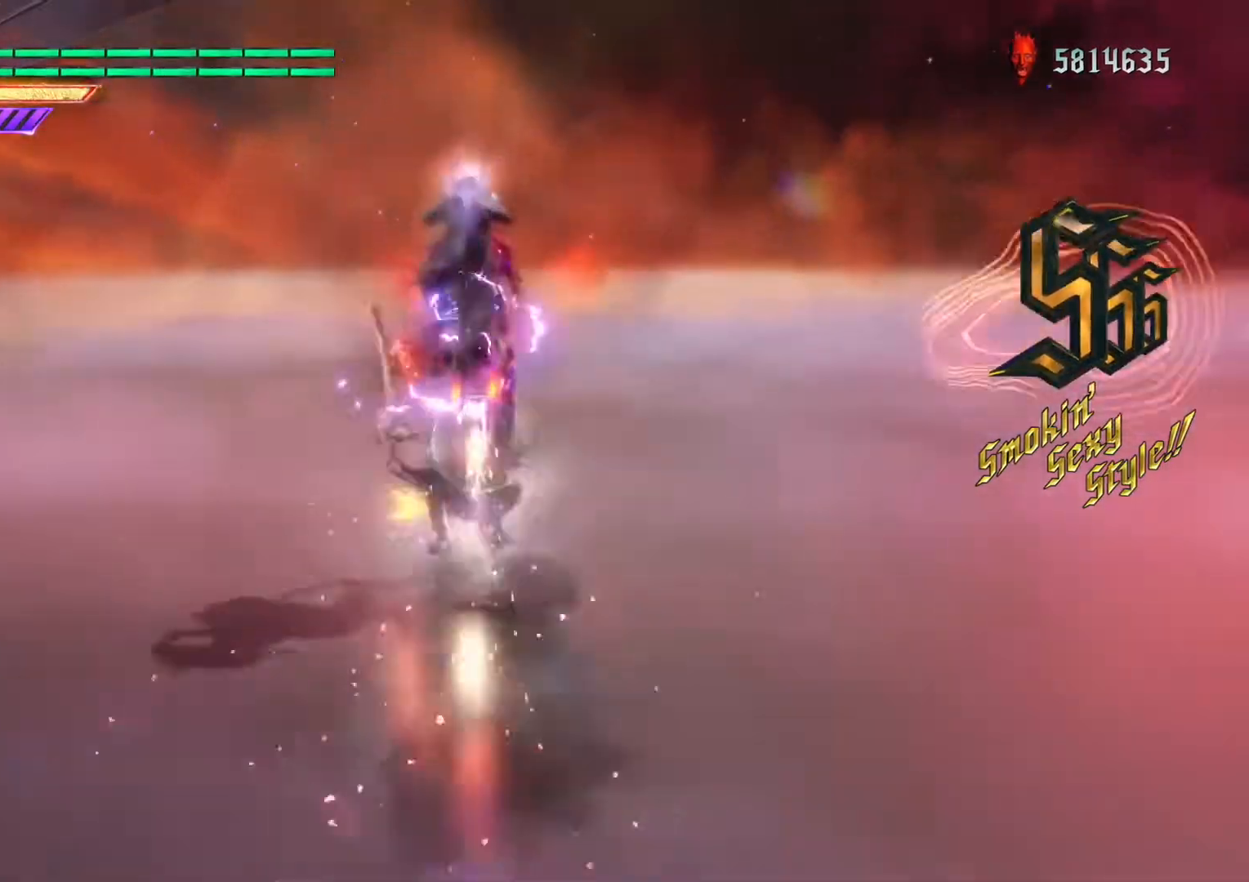
{"dt_ms": 501, "buttons": ["R1"], "left_stick": "down", "right_stick": "center", "events": [[33, "left_stick", "down"], [67, "L1", "up"], [67, "Y", "down"], [133, "Y", "up"], [200, "Y", "down"], [267, "Y", "up"], [300, "Y", "down"], [367, "Y", "up"], [400, "Y", "down"], [467, "Y", "up"]]}
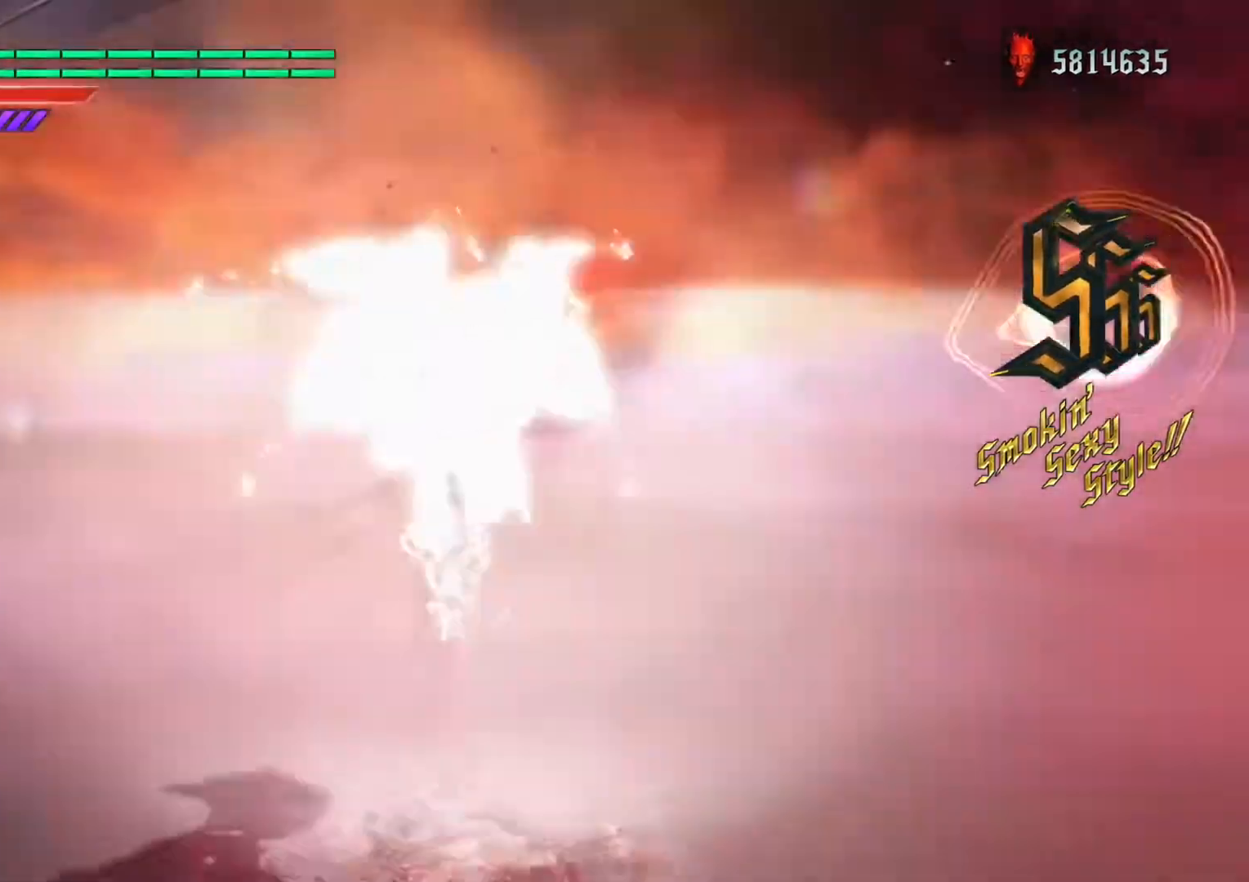
{"dt_ms": 1000, "buttons": ["R1"], "left_stick": "center", "right_stick": "down-right"}